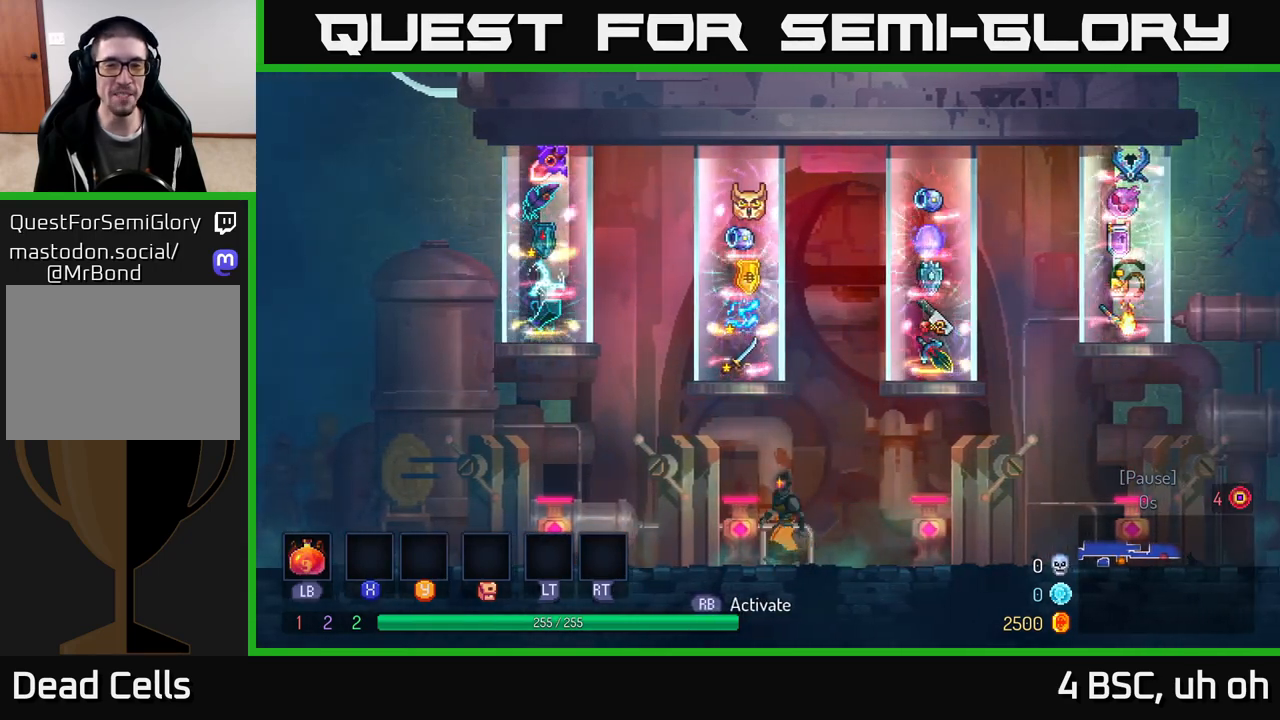
Gameplay with a controller (Xbox layout); each line is a JSON object with the inputs held at the frame after it. "events" lists button and stick changes between this image and that frame as [ms after this image, input, new state], when the widget could be followed in between. Not read: L3 R3.
{"buttons": [], "left_stick": "center", "right_stick": "center", "events": [[17, "left_stick", "left"], [200, "left_stick", "center"], [283, "left_stick", "right"], [500, "left_stick", "center"]]}
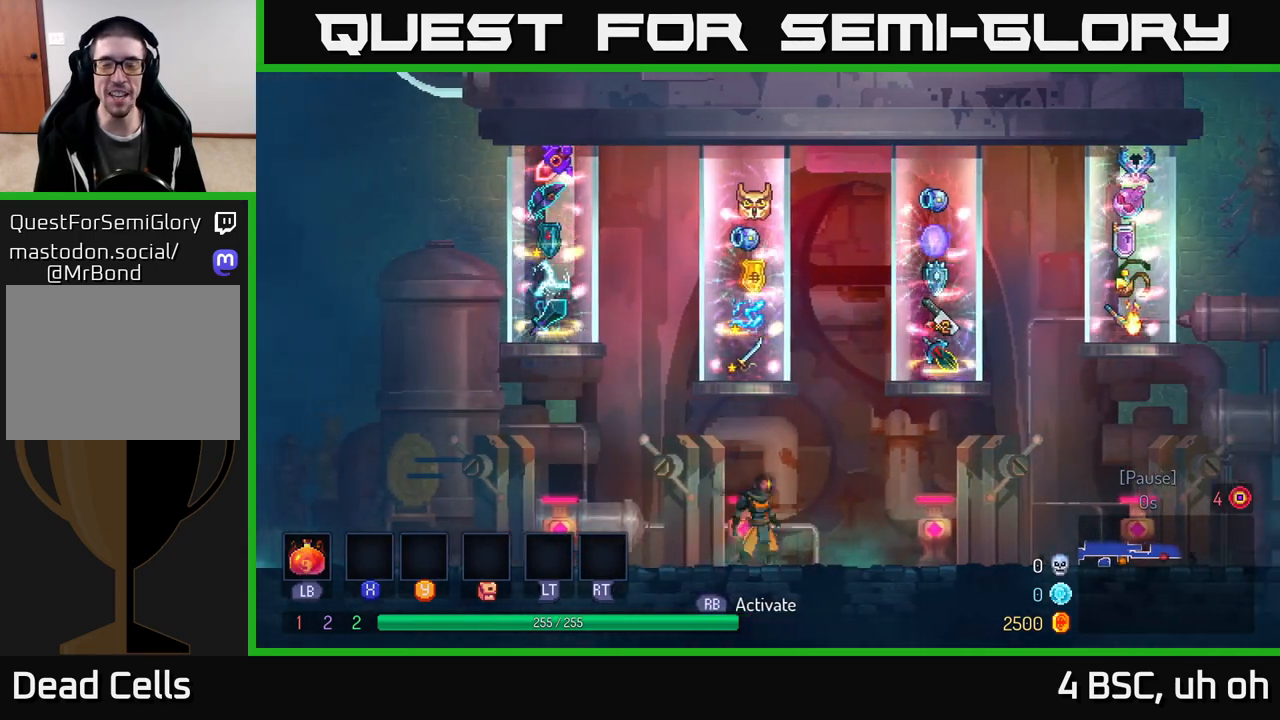
{"buttons": [], "left_stick": "right", "right_stick": "center", "events": [[83, "left_stick", "left"], [283, "left_stick", "center"], [367, "left_stick", "right"]]}
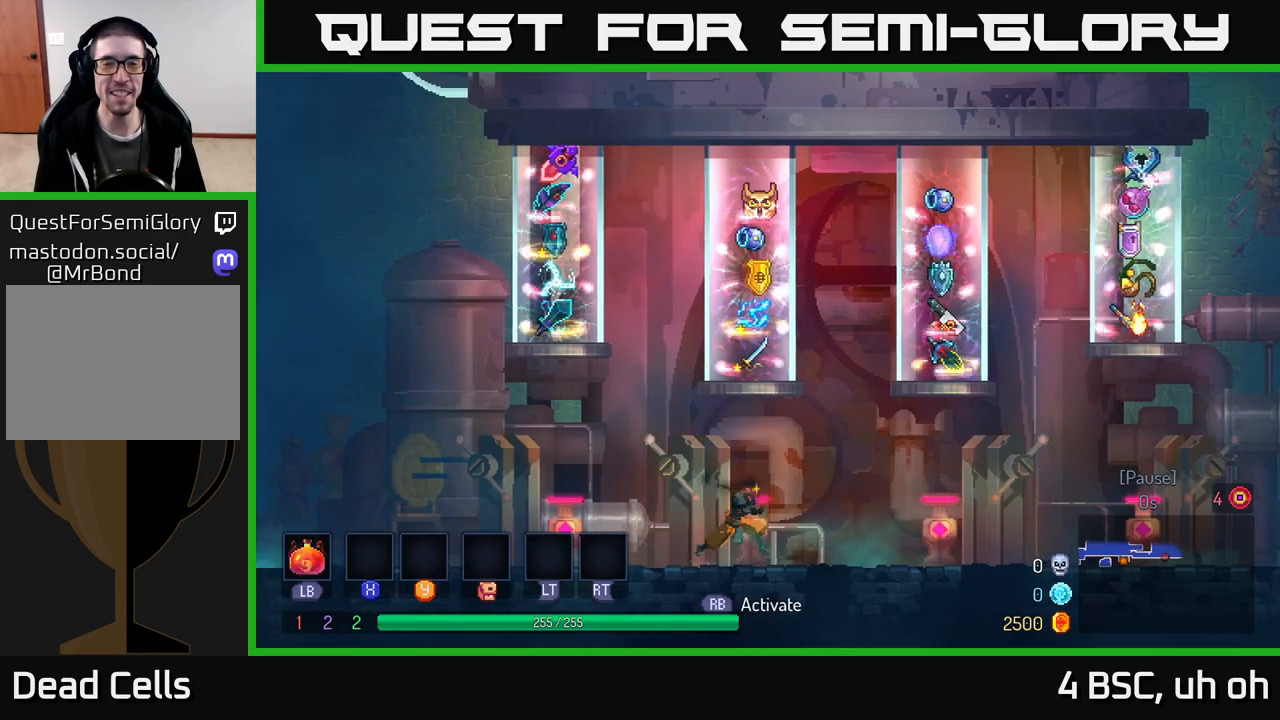
{"buttons": [], "left_stick": "right", "right_stick": "center", "events": [[150, "left_stick", "center"], [400, "left_stick", "right"]]}
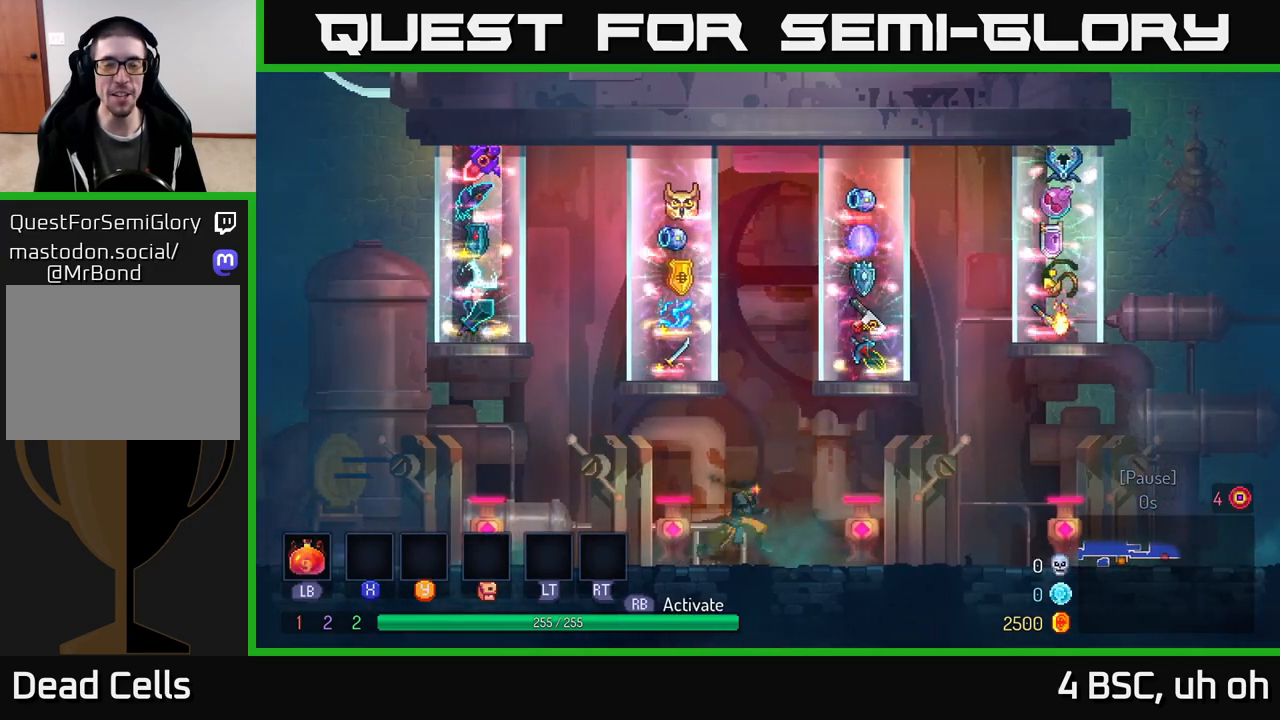
{"buttons": [], "left_stick": "right", "right_stick": "center", "events": [[133, "left_stick", "left"], [350, "left_stick", "center"], [400, "left_stick", "right"]]}
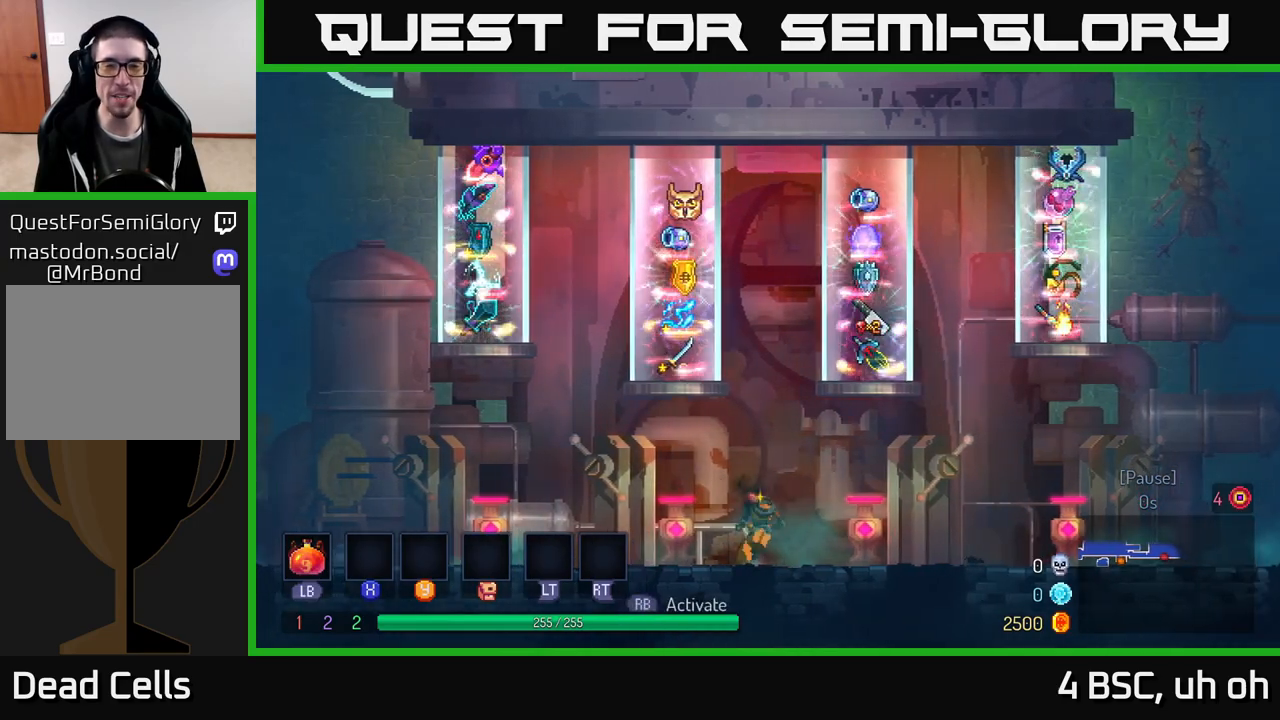
{"buttons": [], "left_stick": "right", "right_stick": "center", "events": [[117, "left_stick", "left"], [467, "left_stick", "right"]]}
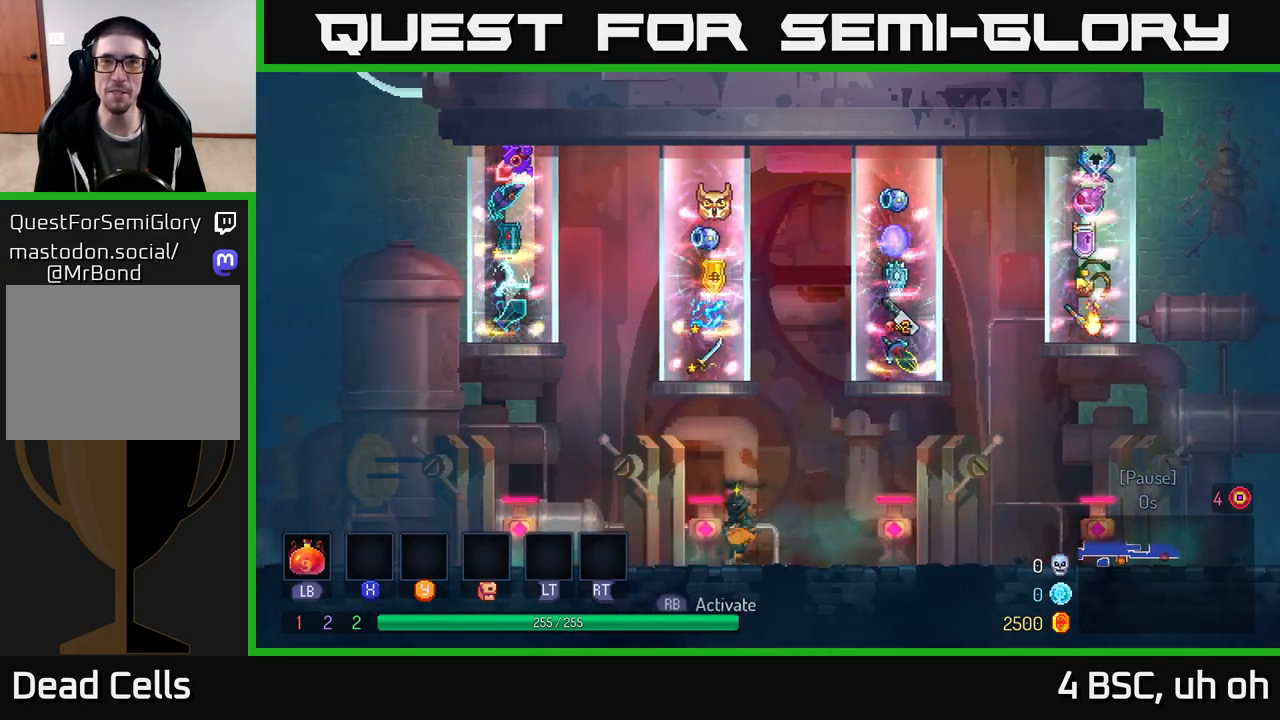
{"buttons": [], "left_stick": "right", "right_stick": "center", "events": []}
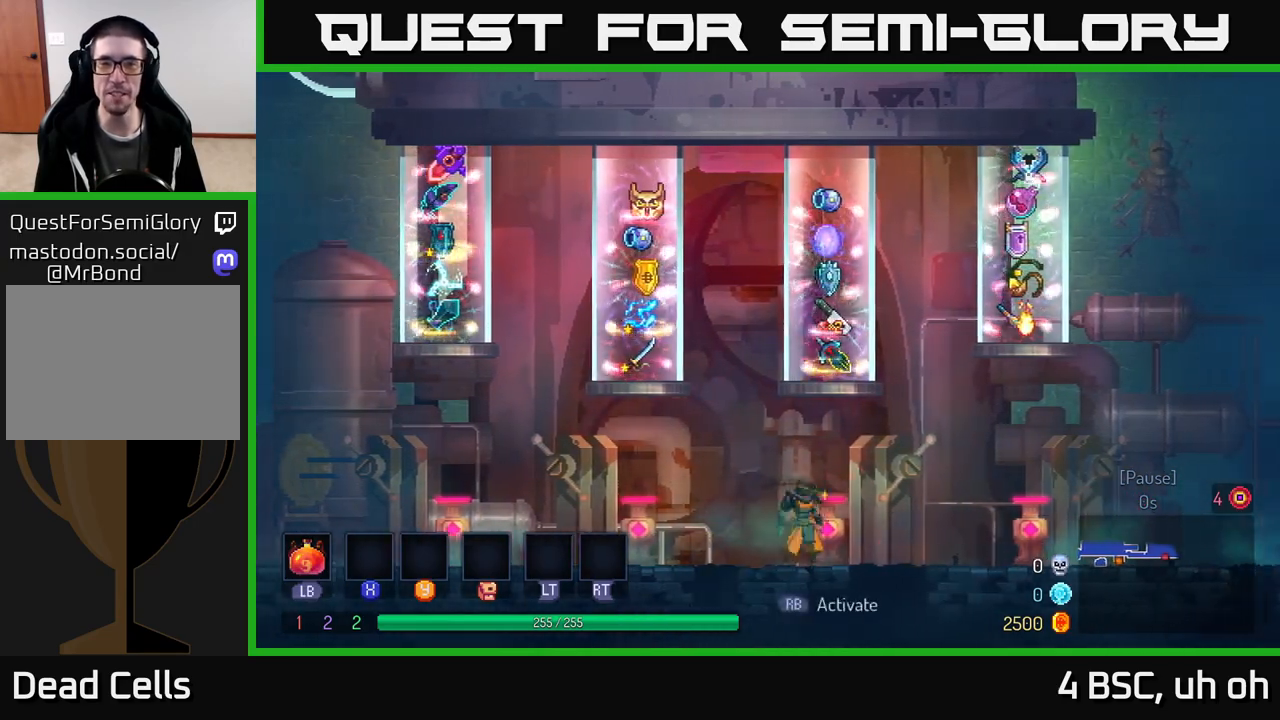
{"buttons": [], "left_stick": "center", "right_stick": "center", "events": [[50, "left_stick", "left"], [67, "R1", "down"], [133, "R1", "up"], [150, "left_stick", "center"]]}
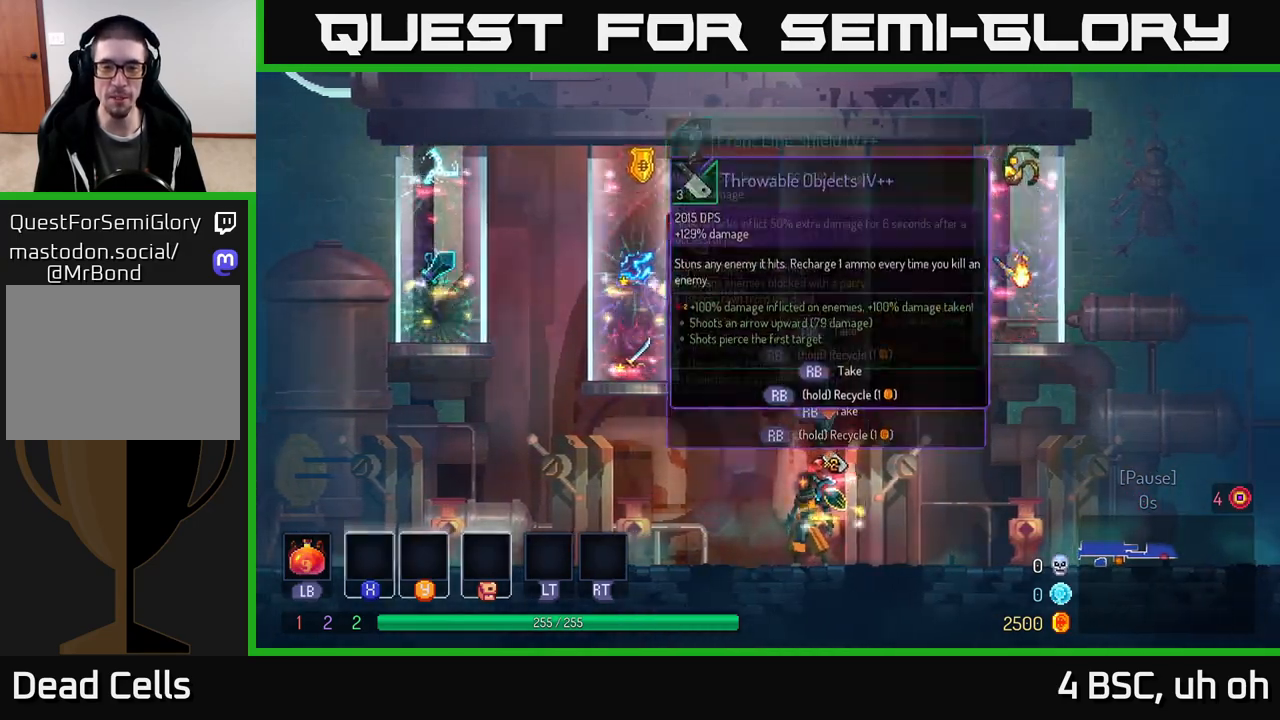
{"buttons": [], "left_stick": "center", "right_stick": "center", "events": []}
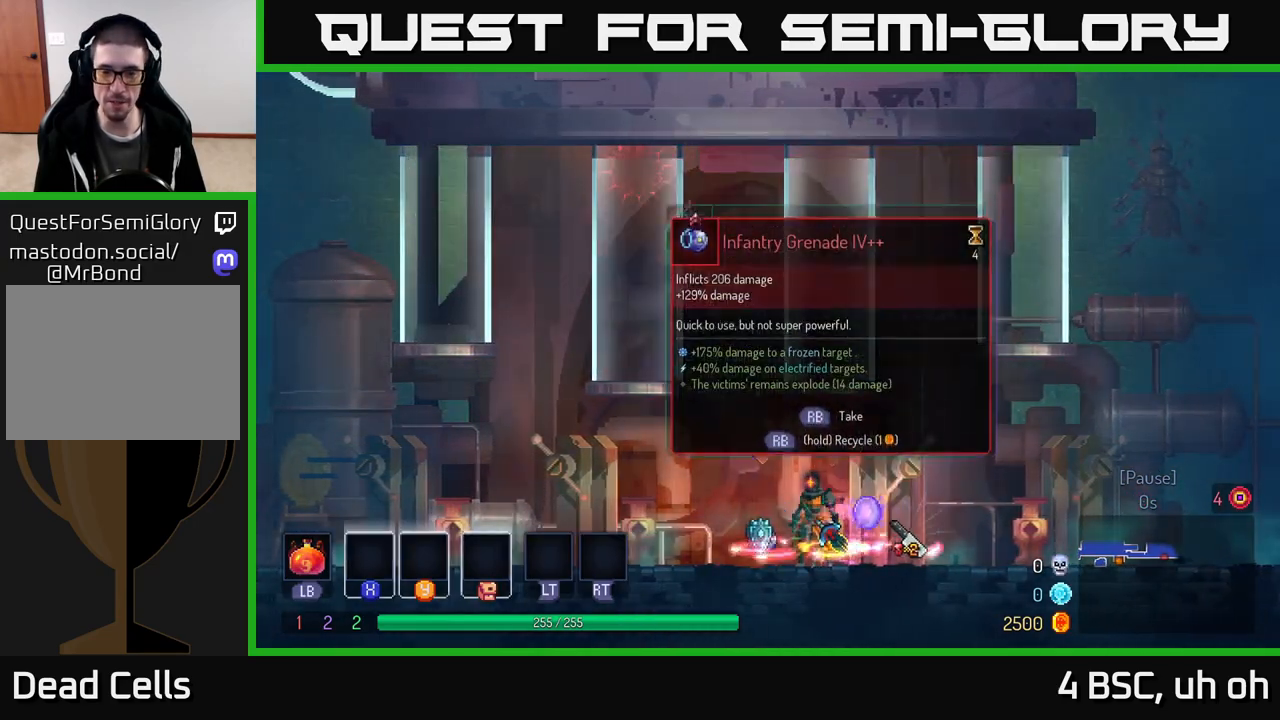
{"buttons": [], "left_stick": "center", "right_stick": "center", "events": [[83, "left_stick", "right"], [233, "left_stick", "center"], [333, "left_stick", "left"], [467, "left_stick", "center"]]}
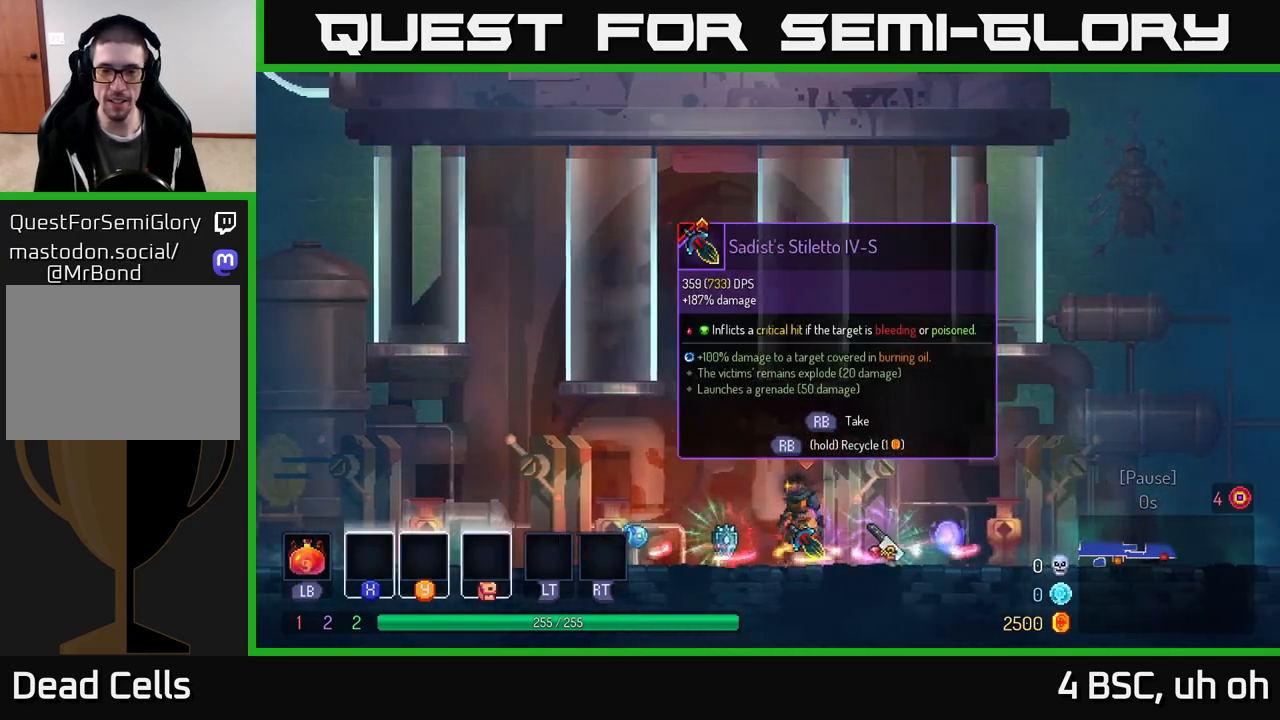
{"buttons": [], "left_stick": "right", "right_stick": "center", "events": [[200, "R1", "down"], [317, "R1", "up"], [350, "left_stick", "right"]]}
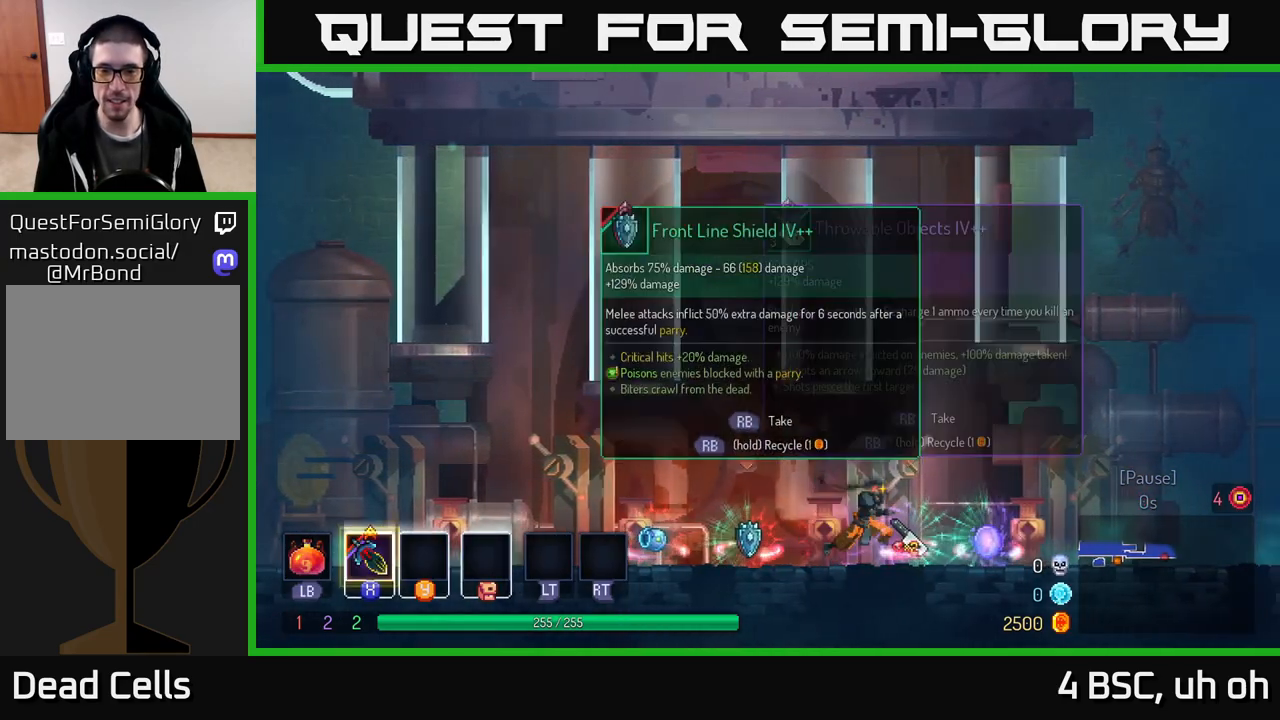
{"buttons": [], "left_stick": "center", "right_stick": "center", "events": [[50, "left_stick", "center"], [117, "R1", "down"], [167, "R1", "up"]]}
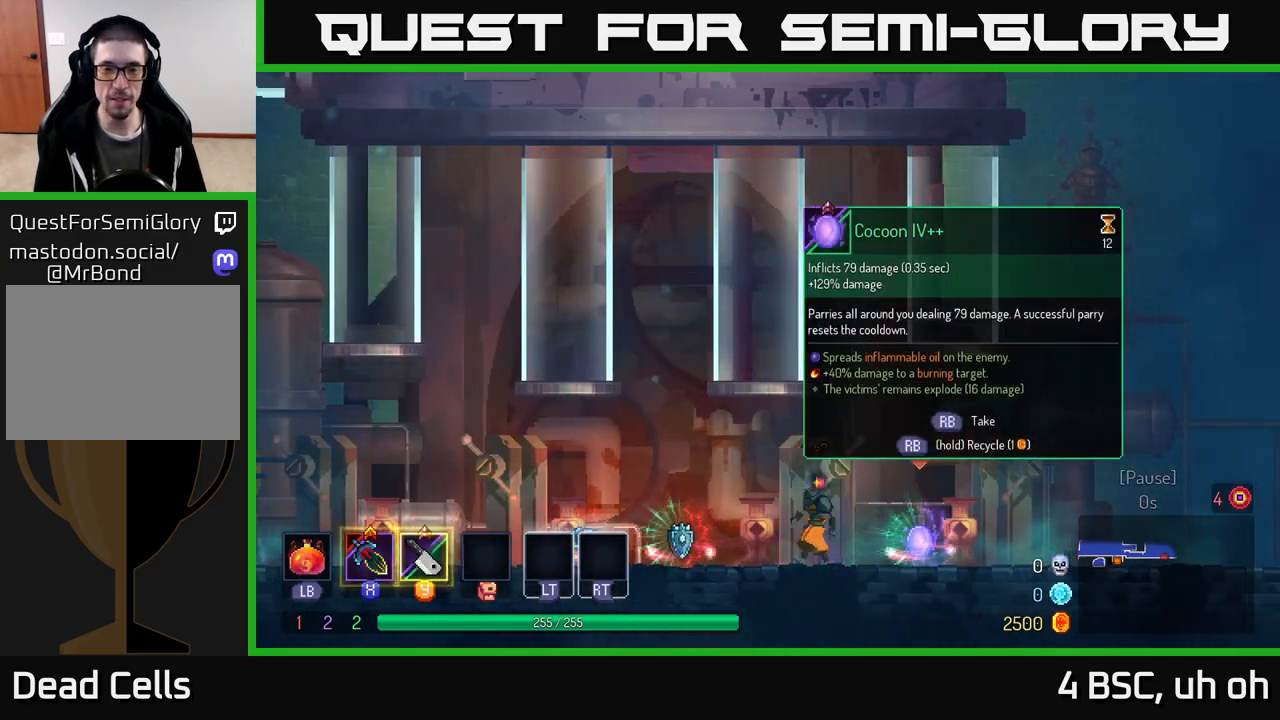
{"buttons": [], "left_stick": "center", "right_stick": "center", "events": [[17, "left_stick", "left"], [350, "left_stick", "center"]]}
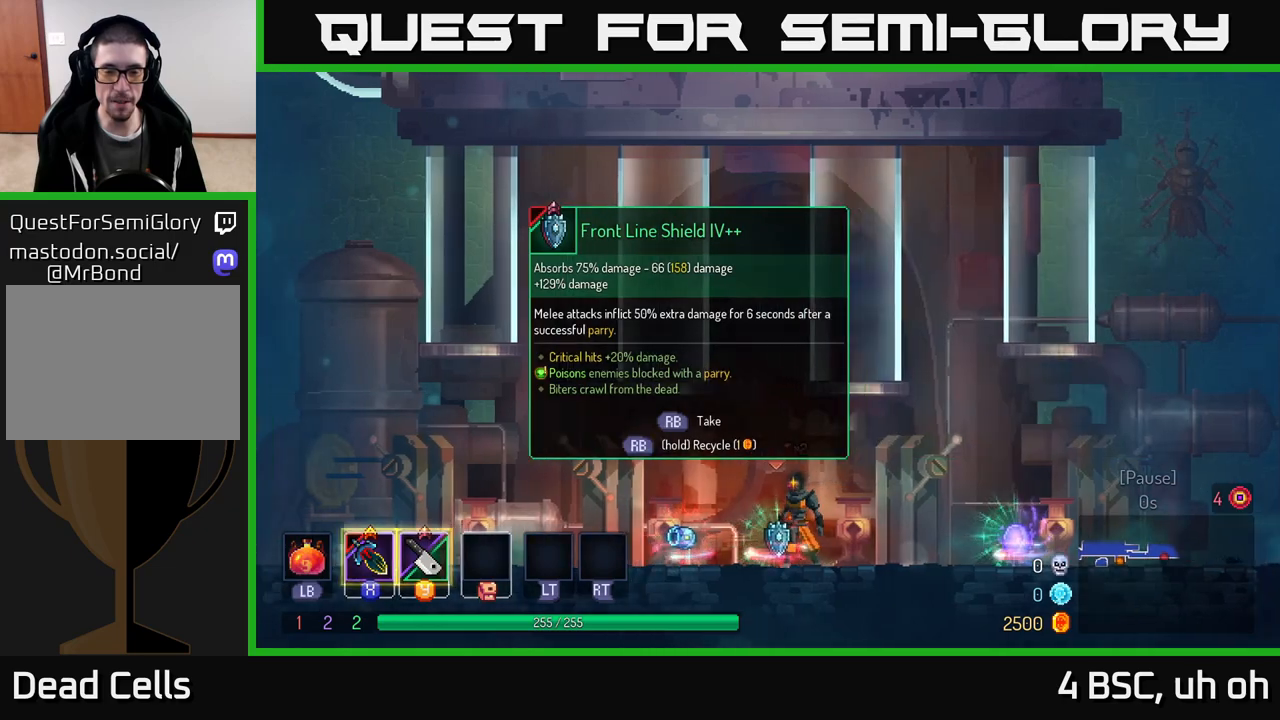
{"buttons": [], "left_stick": "center", "right_stick": "center", "events": []}
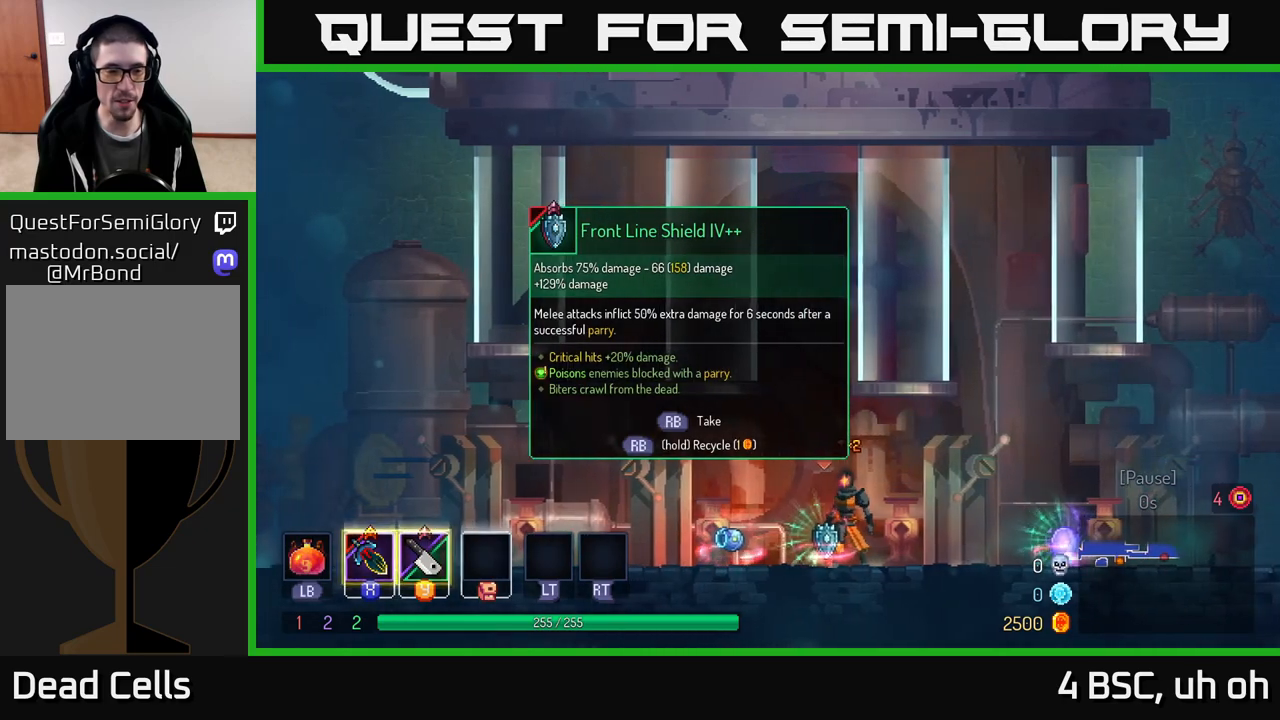
{"buttons": [], "left_stick": "center", "right_stick": "center", "events": []}
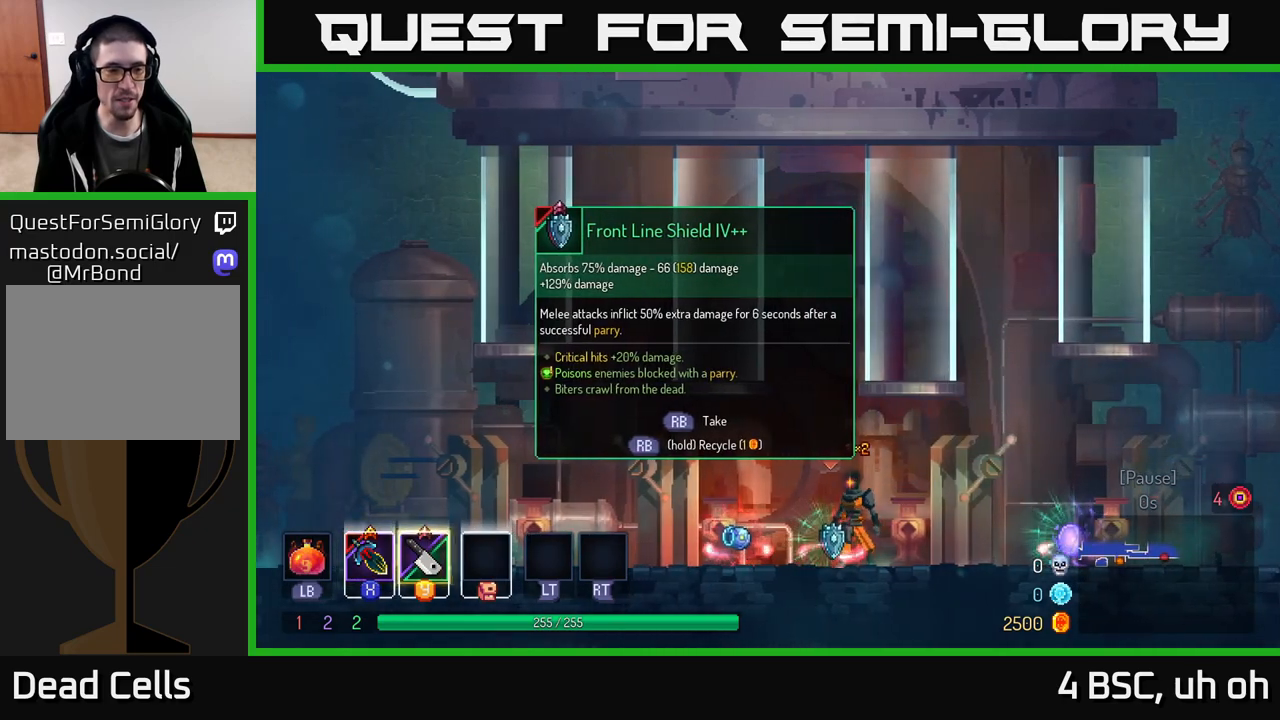
{"buttons": [], "left_stick": "center", "right_stick": "center", "events": []}
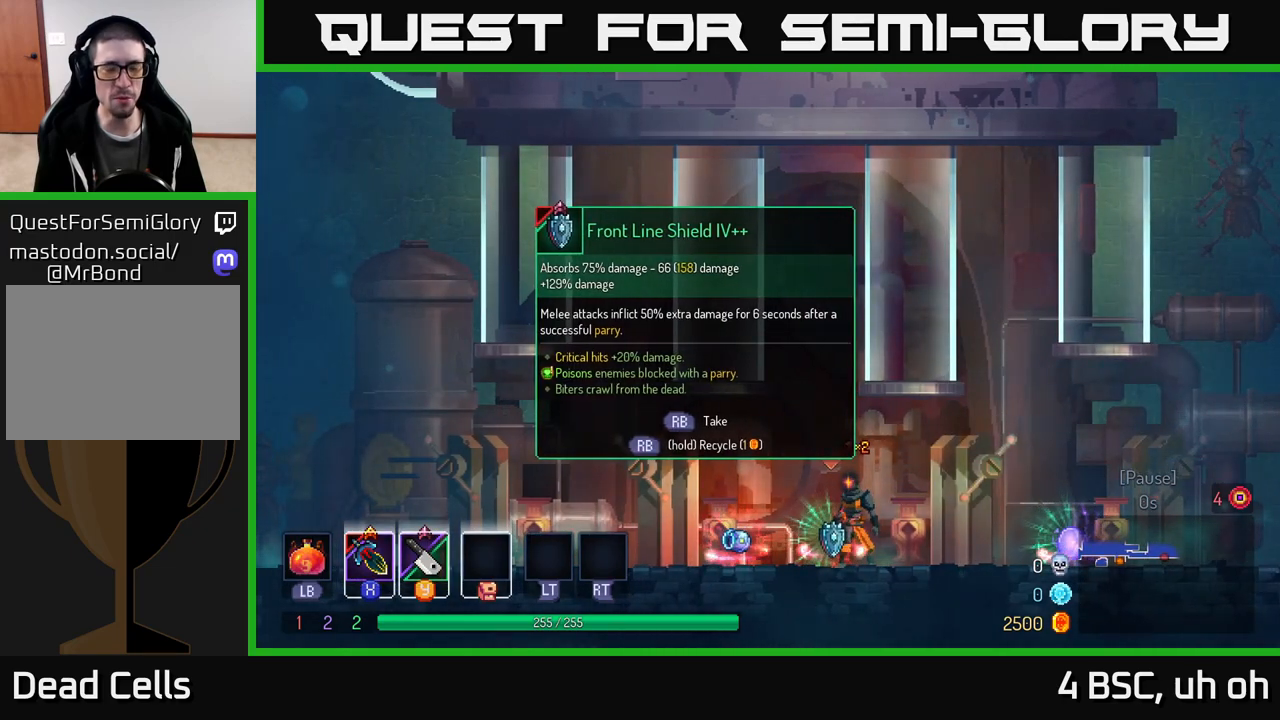
{"buttons": [], "left_stick": "center", "right_stick": "center", "events": []}
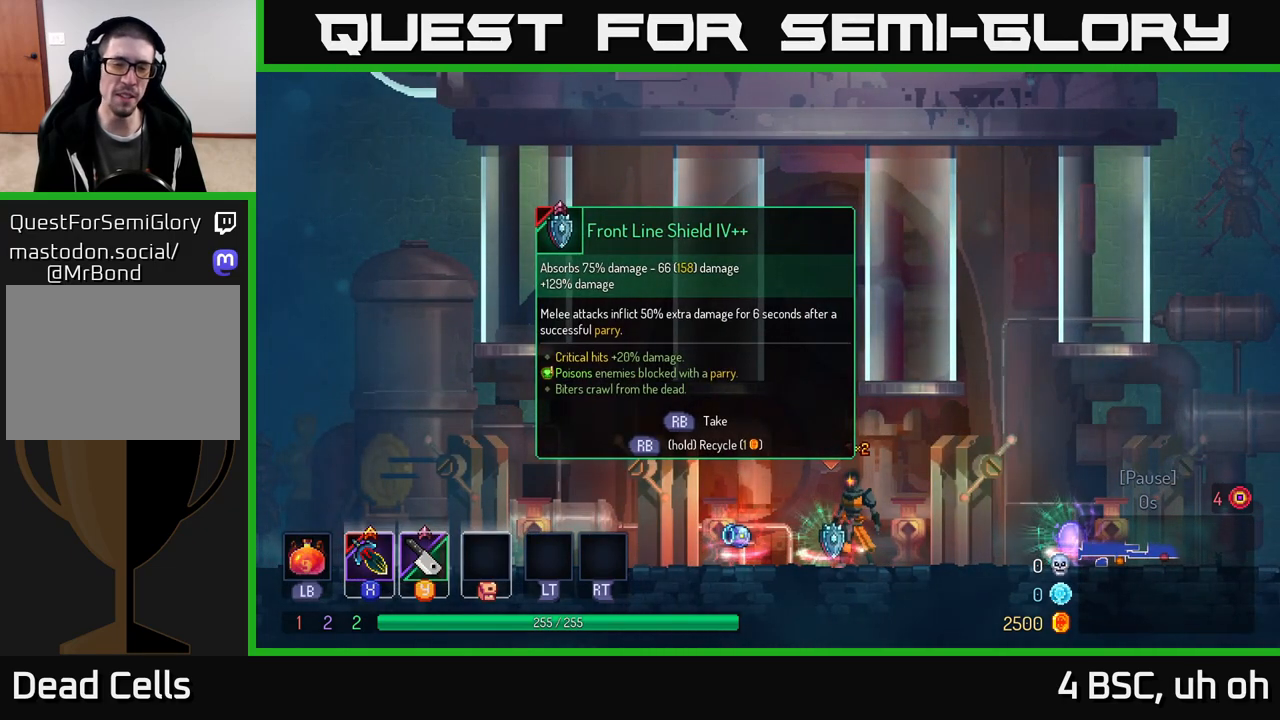
{"buttons": [], "left_stick": "center", "right_stick": "center", "events": [[167, "R1", "down"], [217, "R1", "up"], [400, "Y", "down"], [450, "Y", "up"]]}
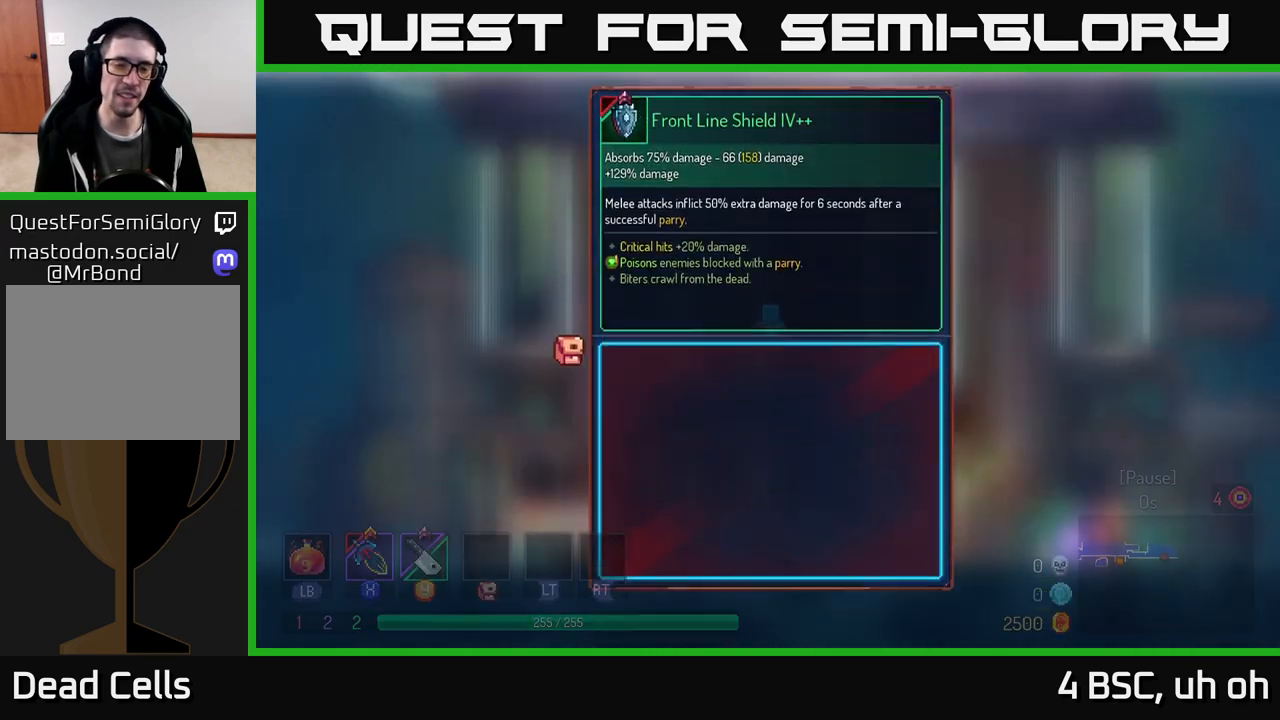
{"buttons": [], "left_stick": "left", "right_stick": "center", "events": [[133, "A", "down"], [183, "A", "up"], [333, "left_stick", "left"]]}
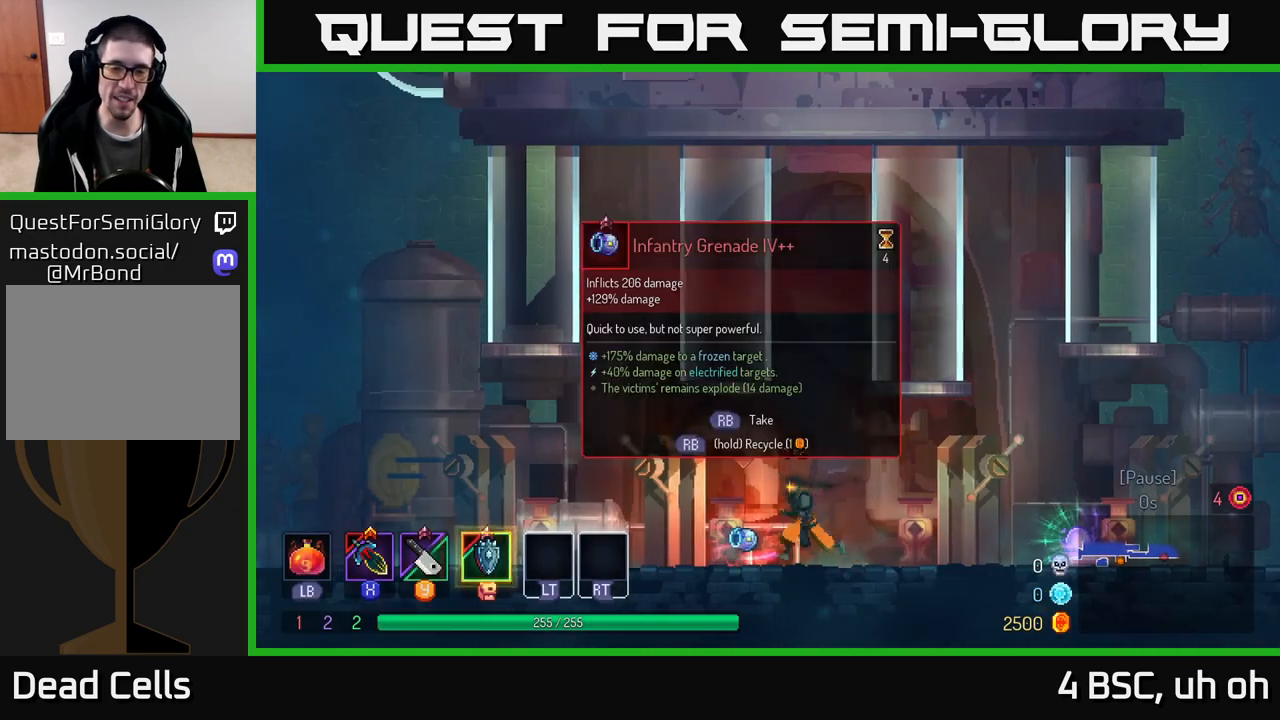
{"buttons": [], "left_stick": "right", "right_stick": "center", "events": [[50, "left_stick", "center"], [133, "R1", "down"], [200, "R1", "up"], [450, "left_stick", "right"]]}
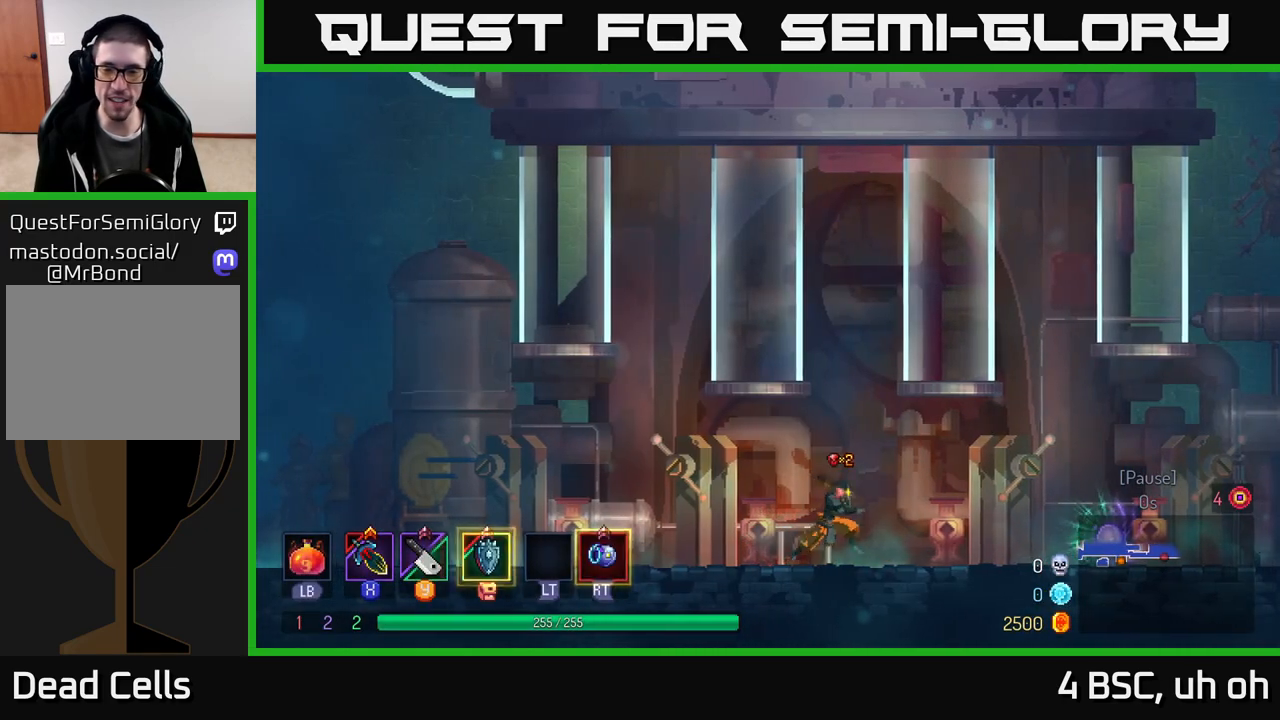
{"buttons": [], "left_stick": "right", "right_stick": "center", "events": []}
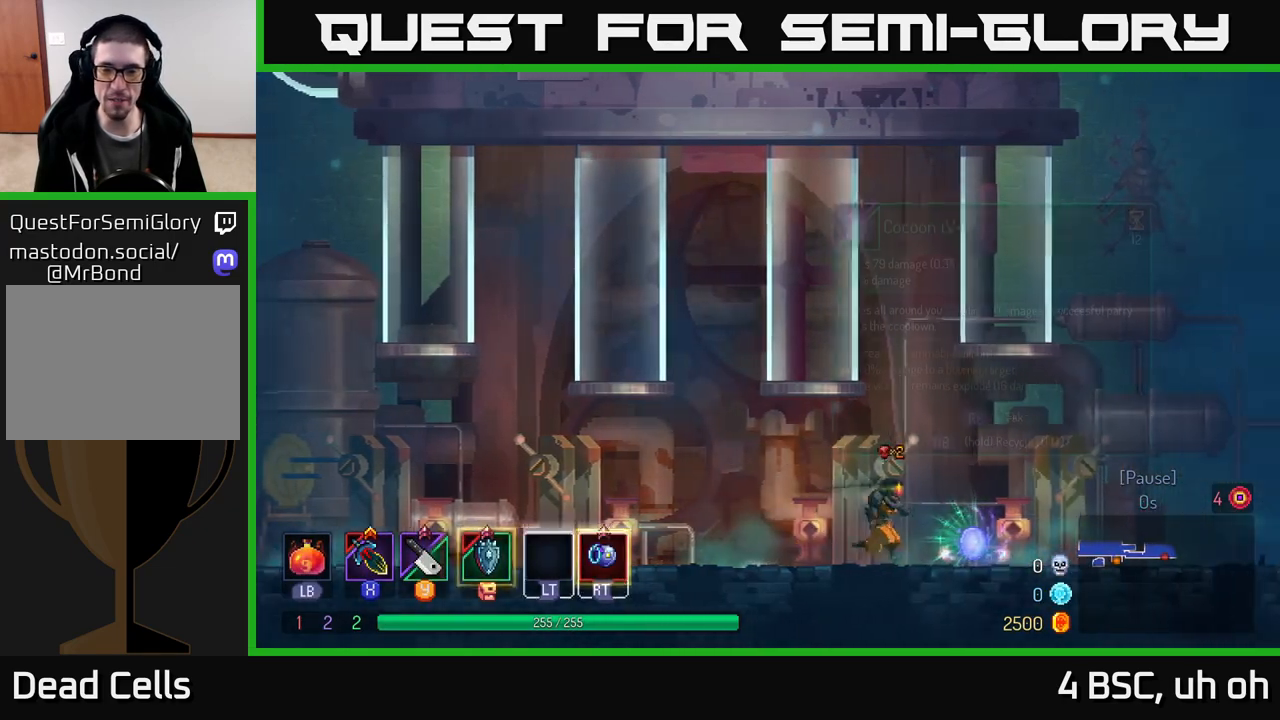
{"buttons": [], "left_stick": "right", "right_stick": "center", "events": [[100, "left_stick", "center"], [117, "R1", "down"], [183, "R1", "up"], [250, "left_stick", "down-right"], [317, "left_stick", "right"]]}
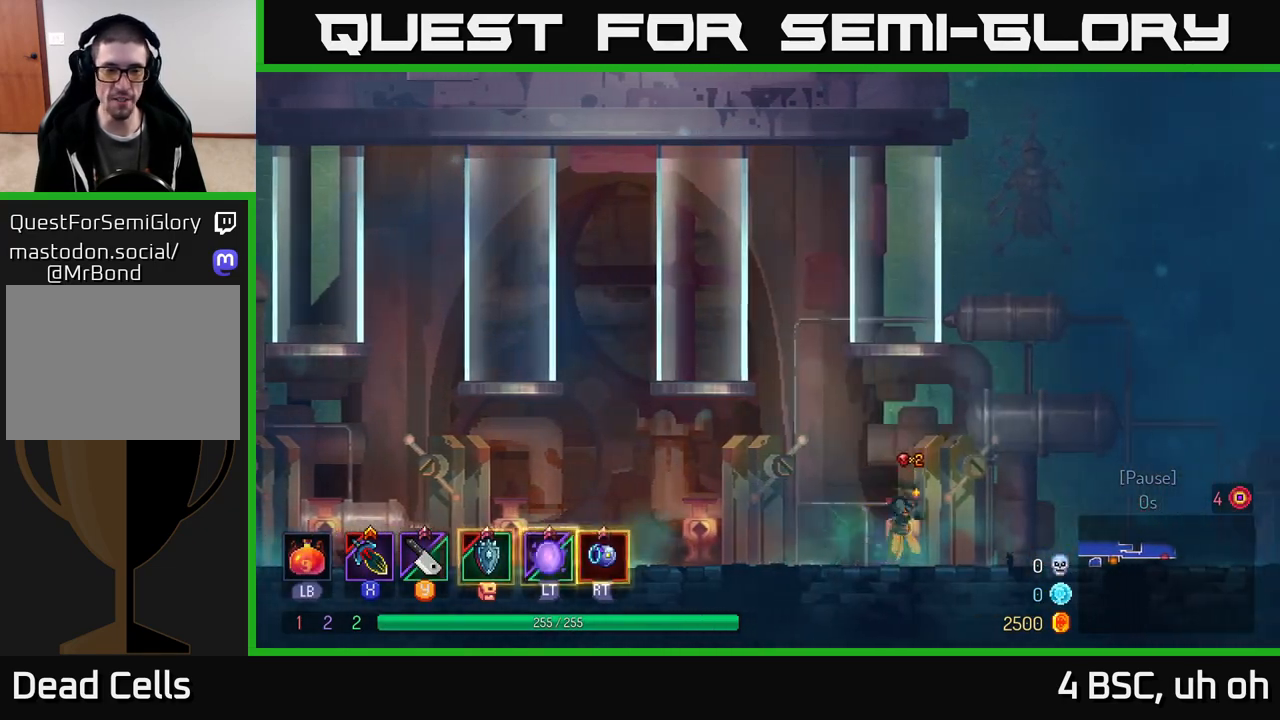
{"buttons": [], "left_stick": "left", "right_stick": "center", "events": [[217, "left_stick", "center"], [417, "left_stick", "left"]]}
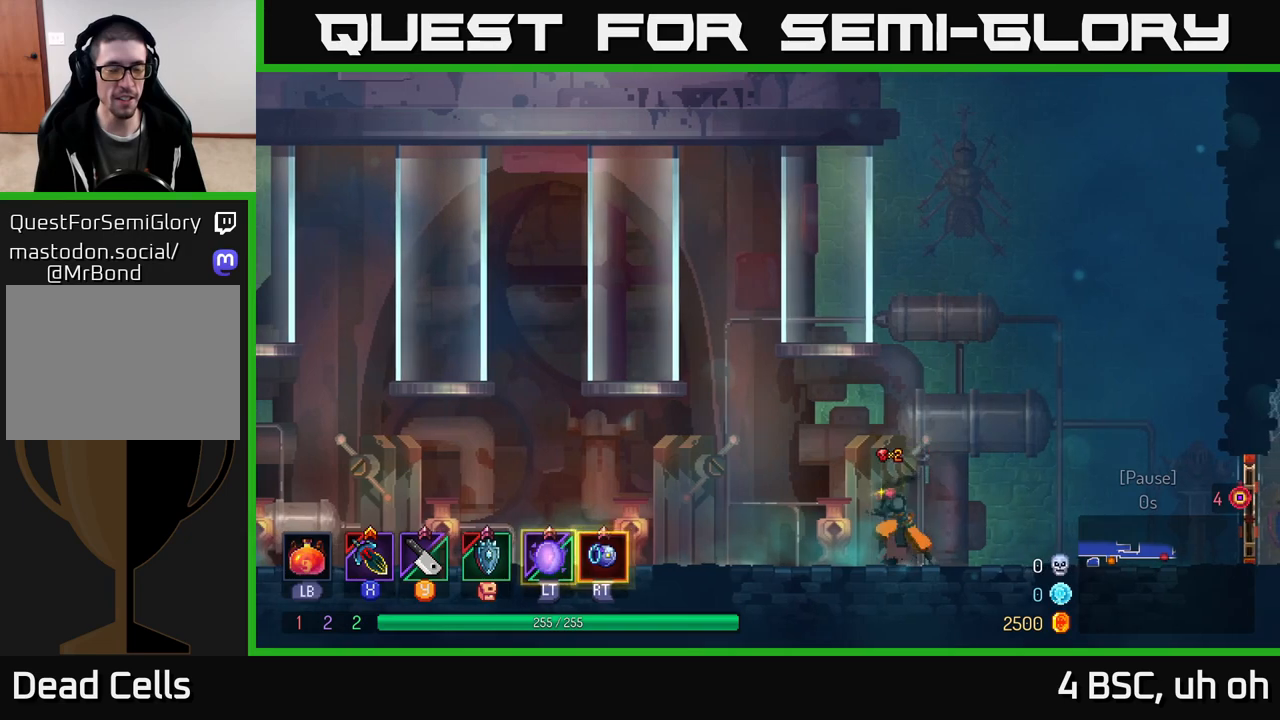
{"buttons": [], "left_stick": "center", "right_stick": "center", "events": [[83, "left_stick", "center"]]}